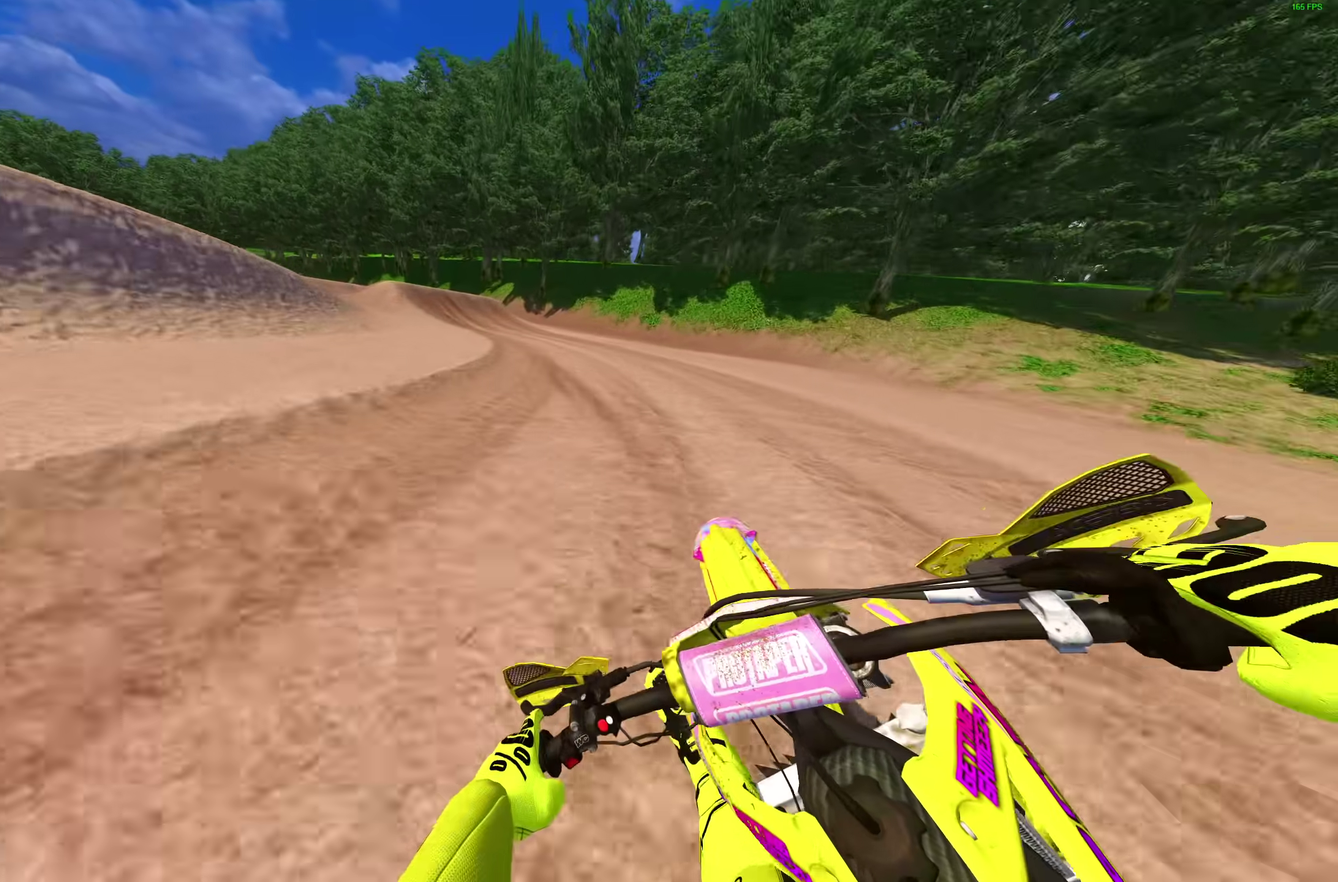
Gameplay with a controller (PlayStation layout); each line is a JSON object with the inputs held at the frame after it (dt_ms = milliseconds from this image to that frame). "events" lists button and stick changes between this image and that frame as [ms after this image, input, new state], when the widget could be followed in between. Not read: L2 R1.
{"dt_ms": 300, "buttons": ["R2"], "left_stick": "left", "right_stick": "up-right", "events": [[167, "left_stick", "left"]]}
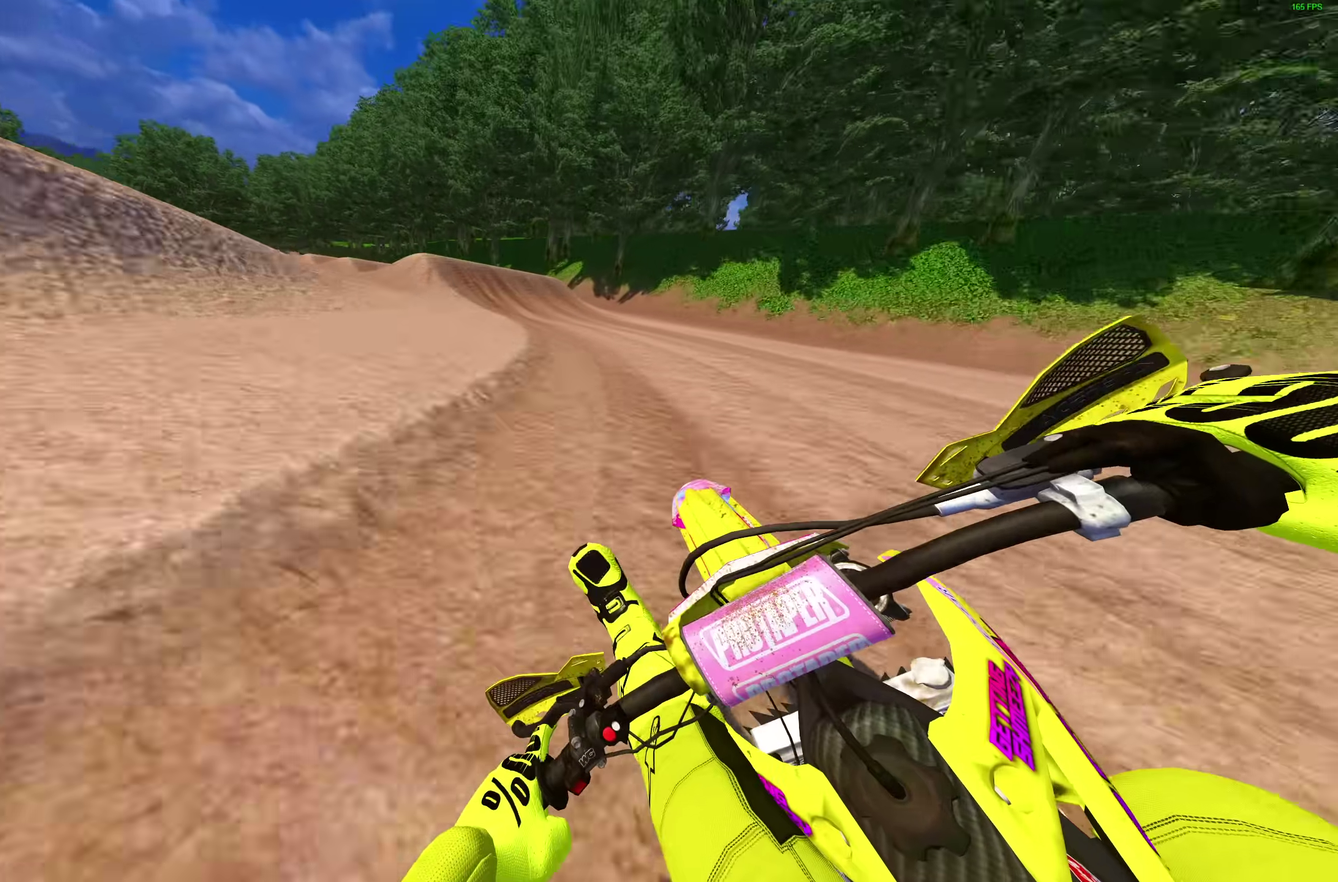
{"dt_ms": 700, "buttons": ["R2"], "left_stick": "up-left", "right_stick": "center"}
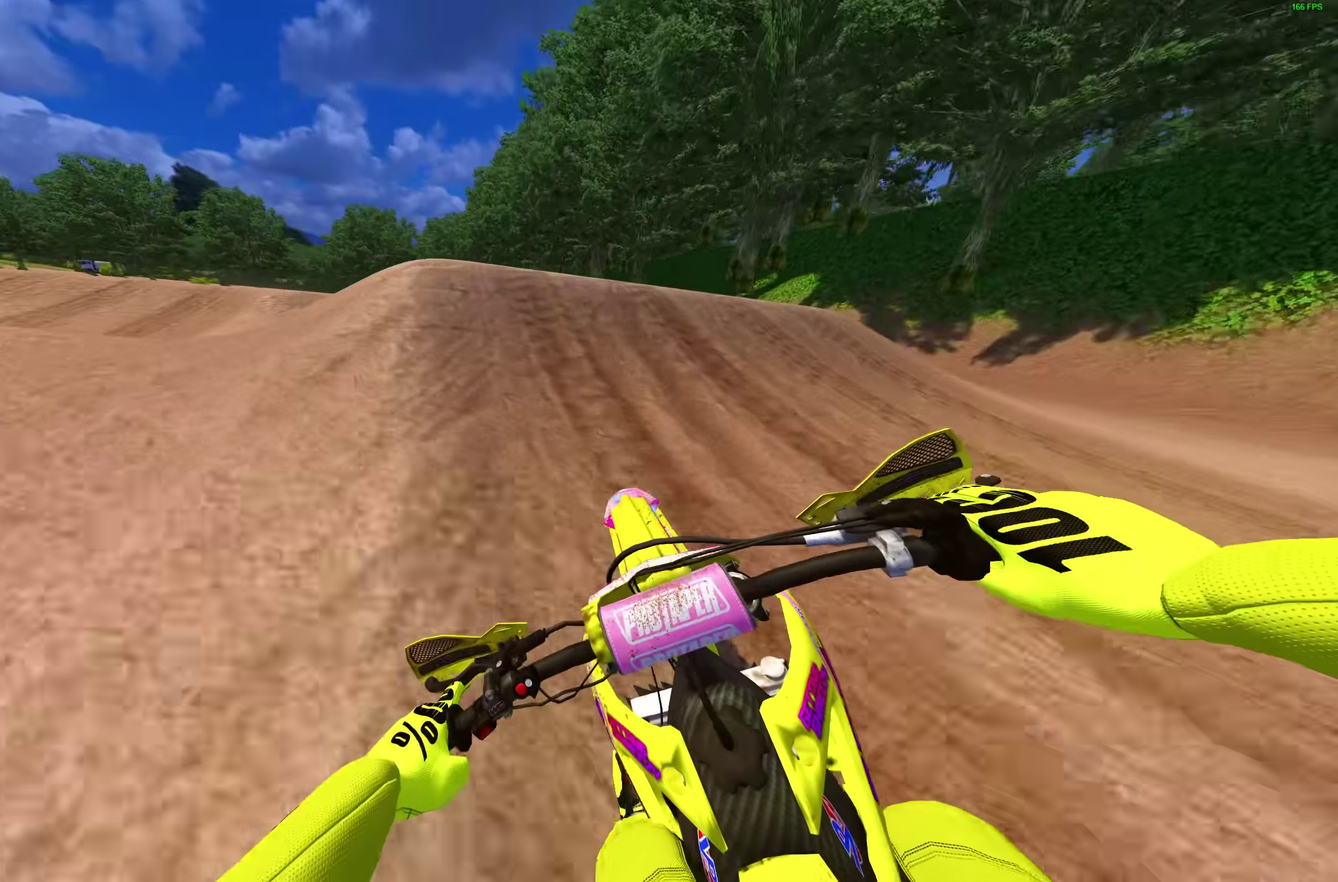
{"dt_ms": 300, "buttons": [], "left_stick": "left", "right_stick": "center"}
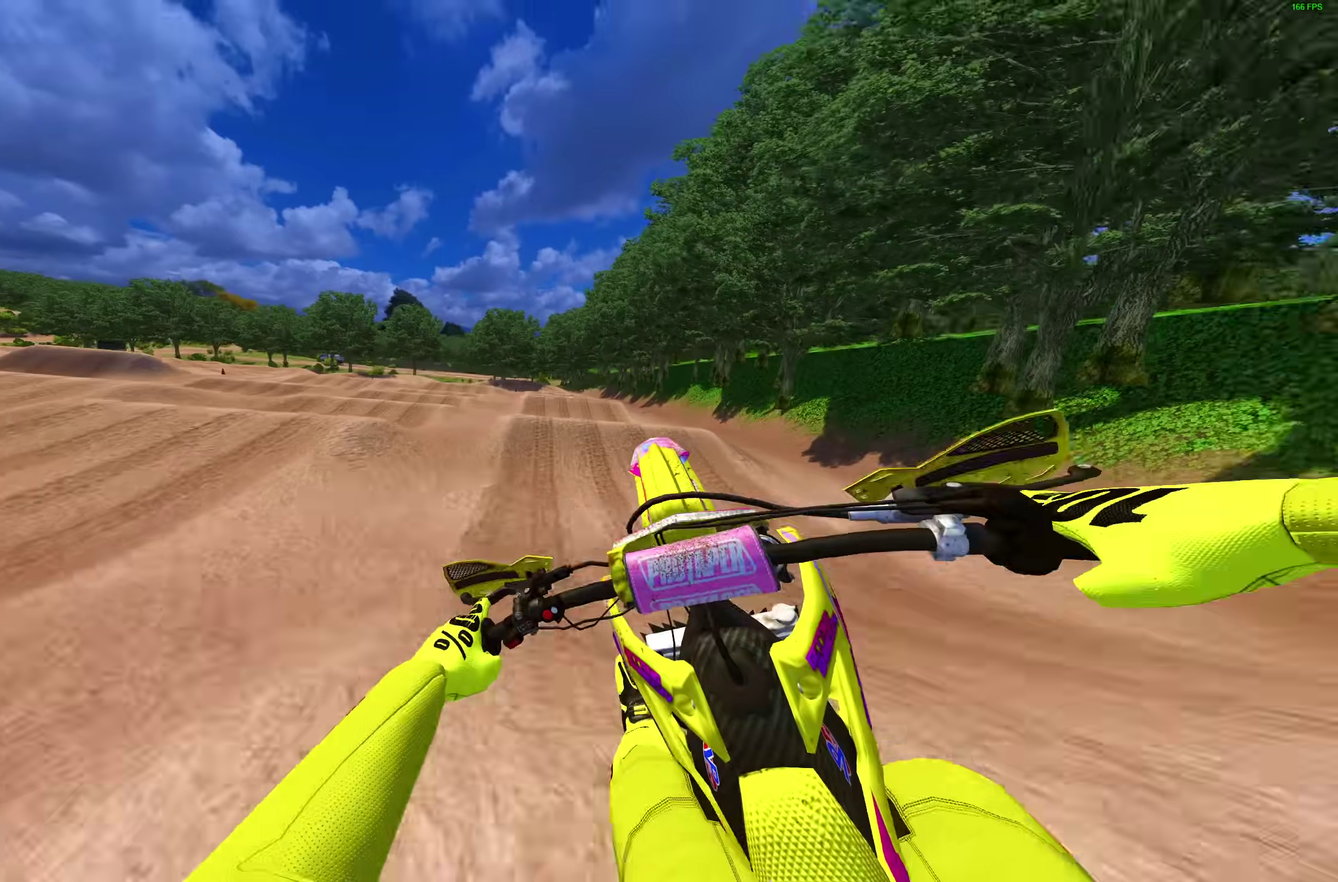
{"dt_ms": 700, "buttons": ["R2"], "left_stick": "up-left", "right_stick": "up-right"}
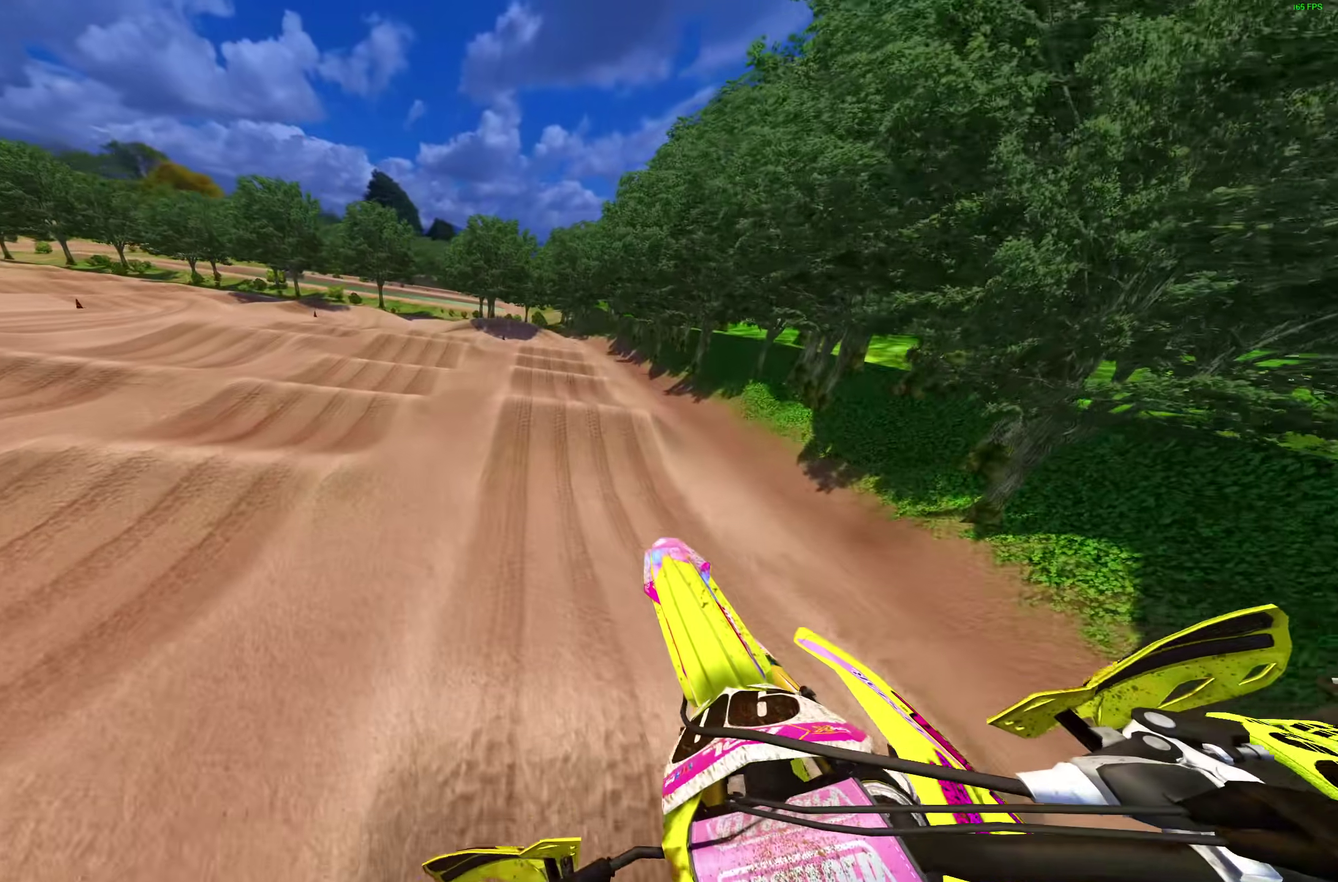
{"dt_ms": 300, "buttons": ["TRIANGLE"], "left_stick": "up-right", "right_stick": "center", "events": [[17, "R2", "up"], [133, "right_stick", "center"], [233, "left_stick", "up"], [250, "TRIANGLE", "down"], [300, "left_stick", "up-right"]]}
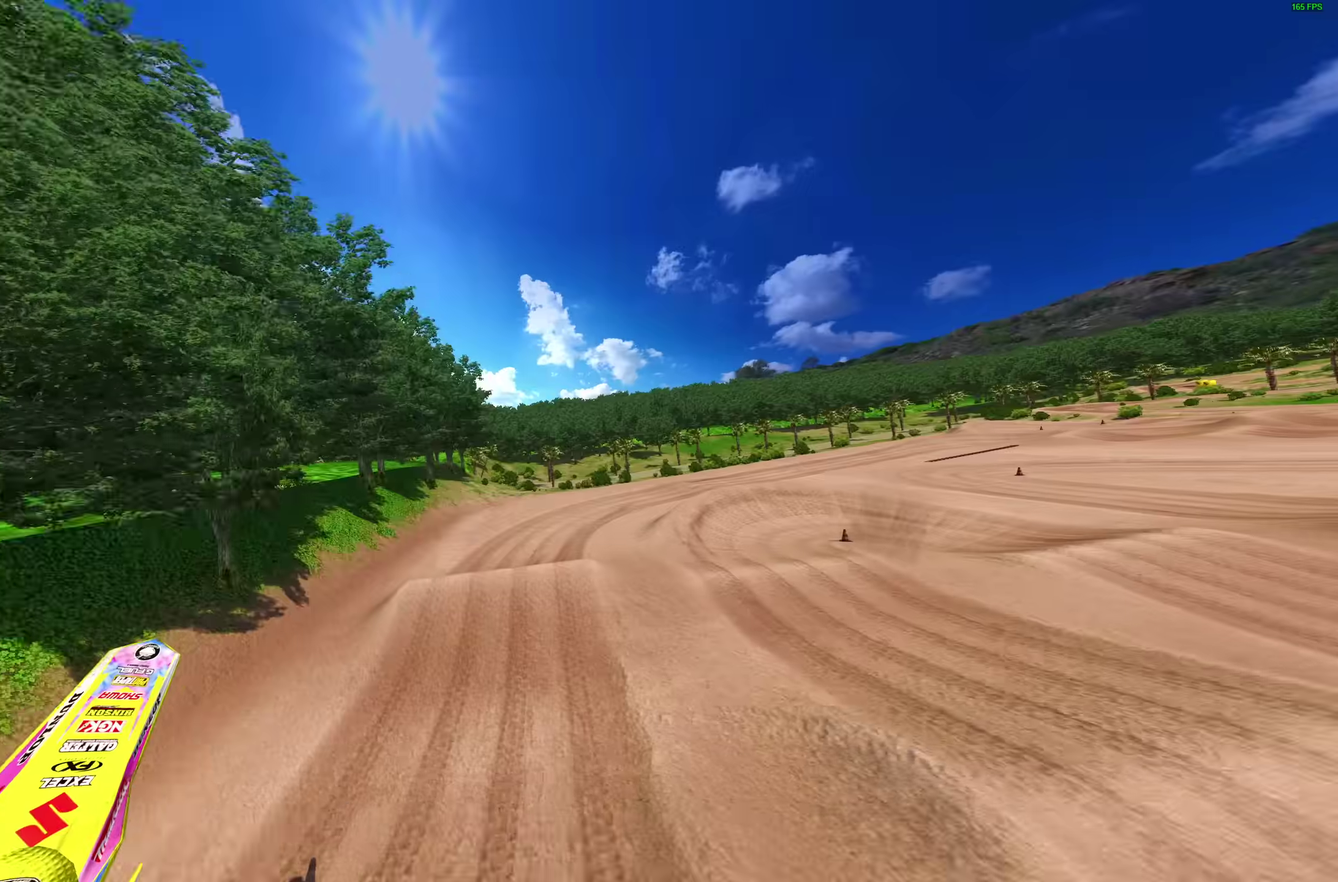
{"dt_ms": 700, "buttons": [], "left_stick": "right", "right_stick": "down", "events": [[117, "TRIANGLE", "up"], [283, "R2", "down"], [367, "left_stick", "right"], [417, "R2", "up"], [467, "right_stick", "down-right"], [533, "right_stick", "down"]]}
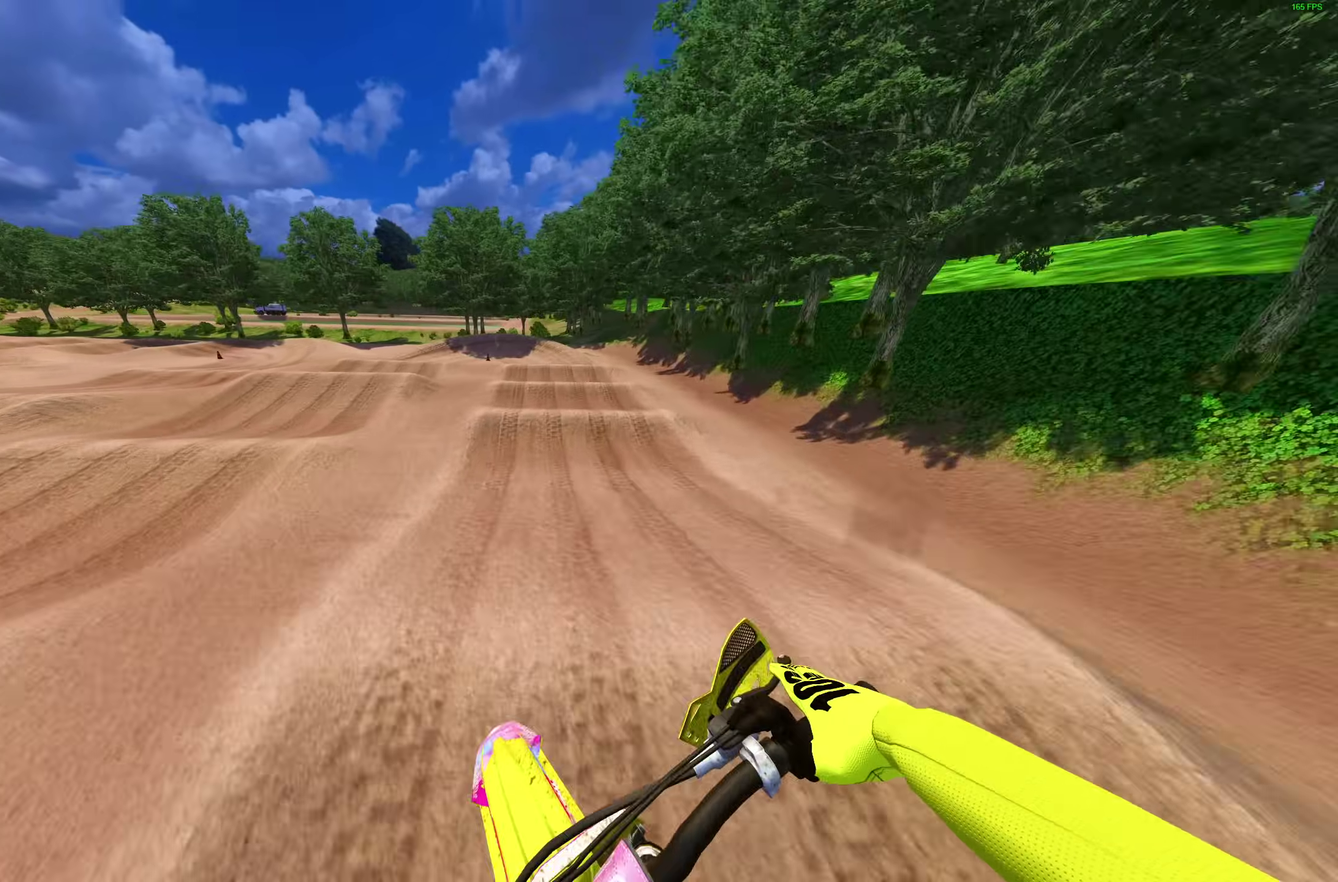
{"dt_ms": 300, "buttons": ["R2"], "left_stick": "center", "right_stick": "down-left", "events": [[117, "R2", "down"], [150, "right_stick", "down-left"], [267, "left_stick", "center"]]}
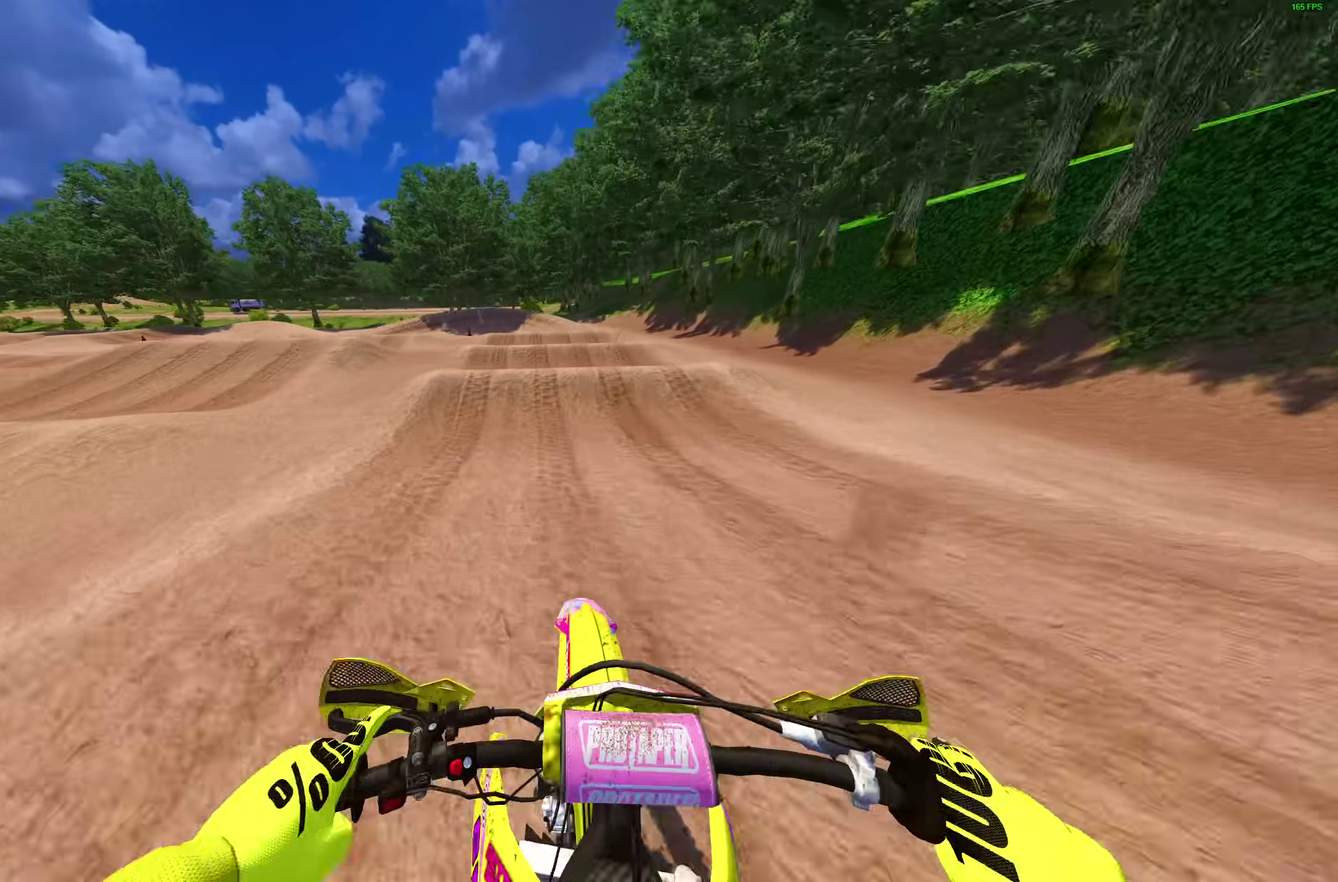
{"dt_ms": 900, "buttons": ["R2"], "left_stick": "left", "right_stick": "up-left", "events": [[83, "R2", "up"], [300, "right_stick", "down"], [483, "R2", "down"], [567, "R2", "up"], [567, "right_stick", "down-left"], [767, "right_stick", "up-left"], [817, "R2", "down"], [817, "left_stick", "left"]]}
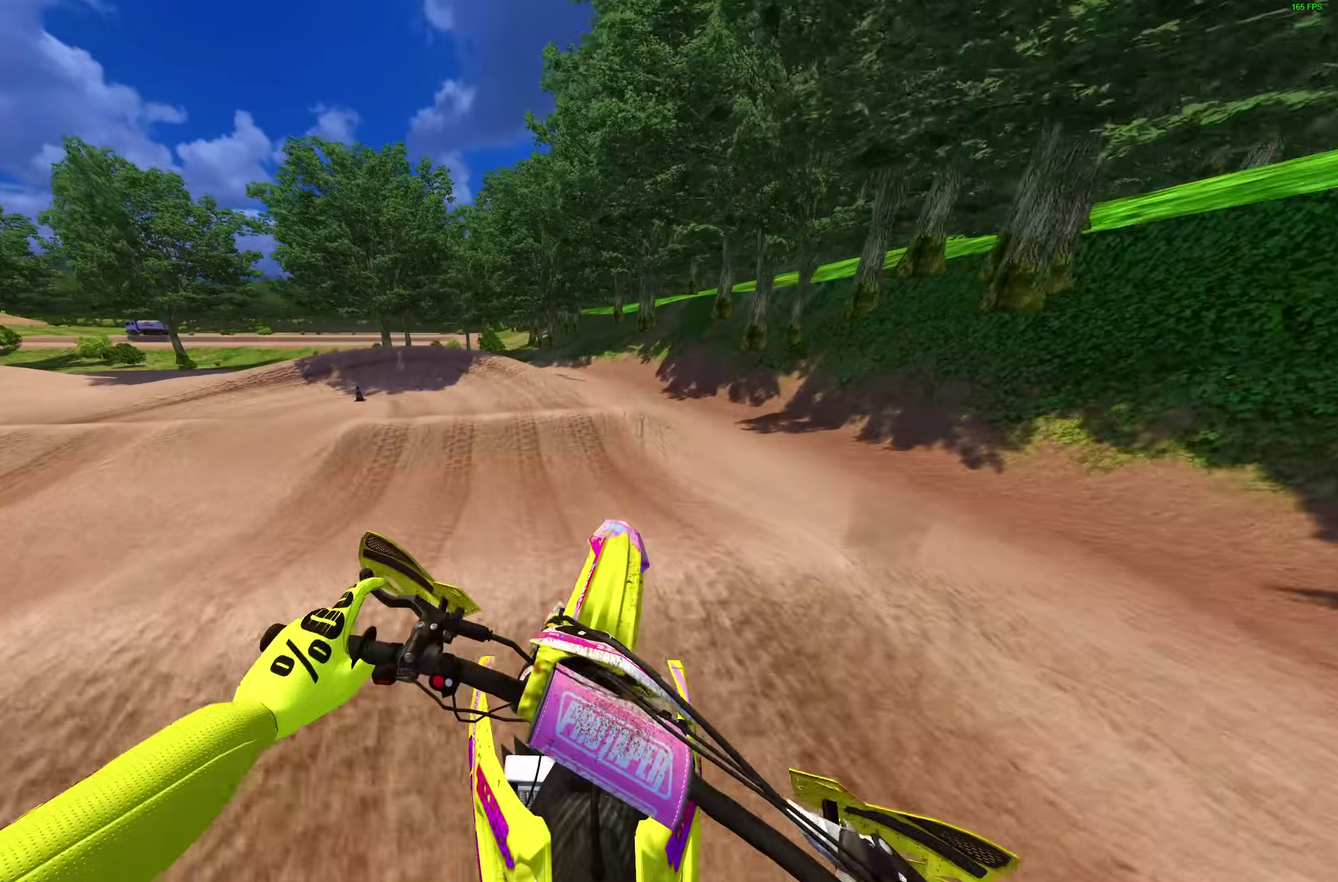
{"dt_ms": 300, "buttons": [], "left_stick": "left", "right_stick": "center"}
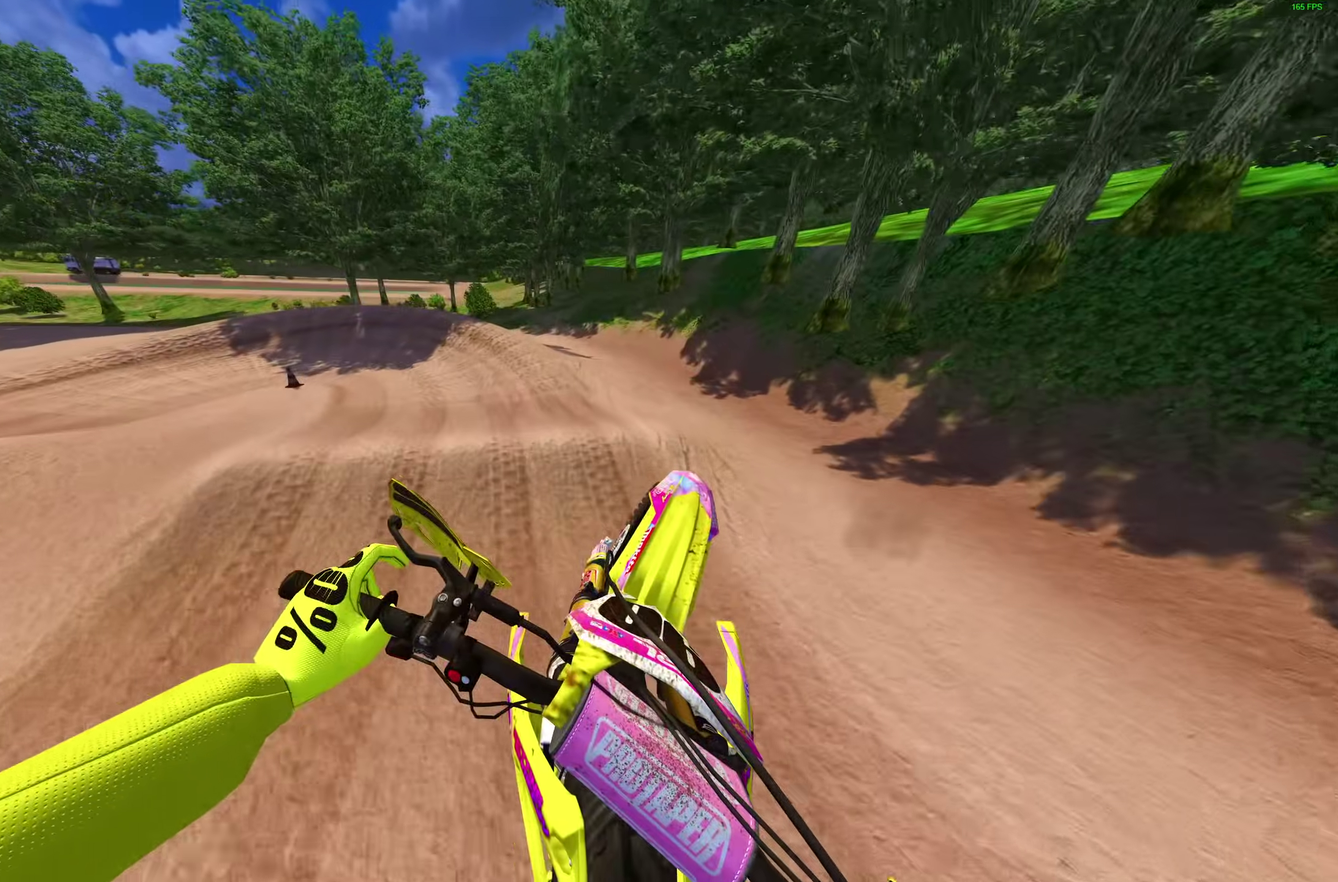
{"dt_ms": 700, "buttons": ["R2"], "left_stick": "up-left", "right_stick": "up-right"}
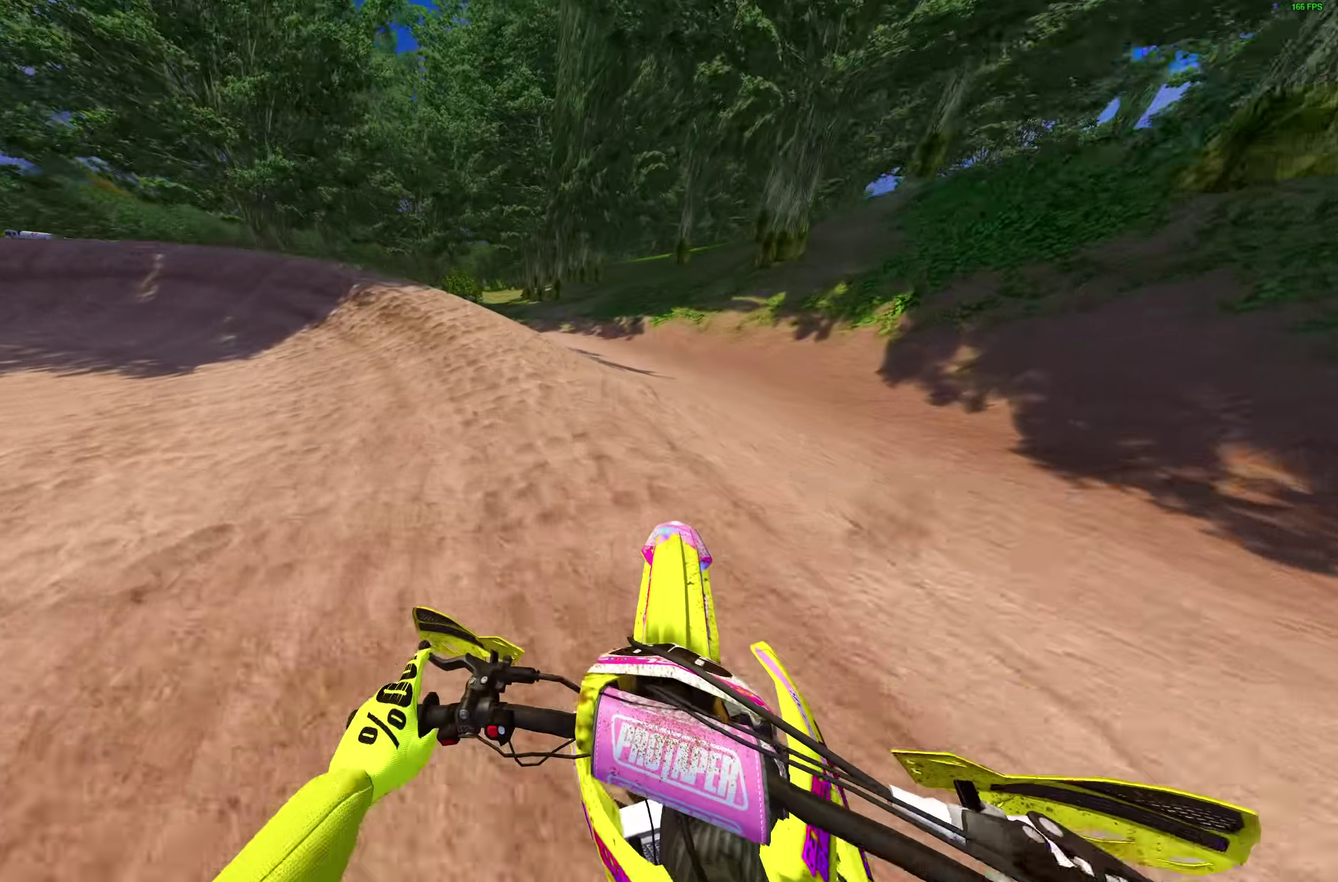
{"dt_ms": 300, "buttons": ["R2"], "left_stick": "up-left", "right_stick": "up-right", "events": []}
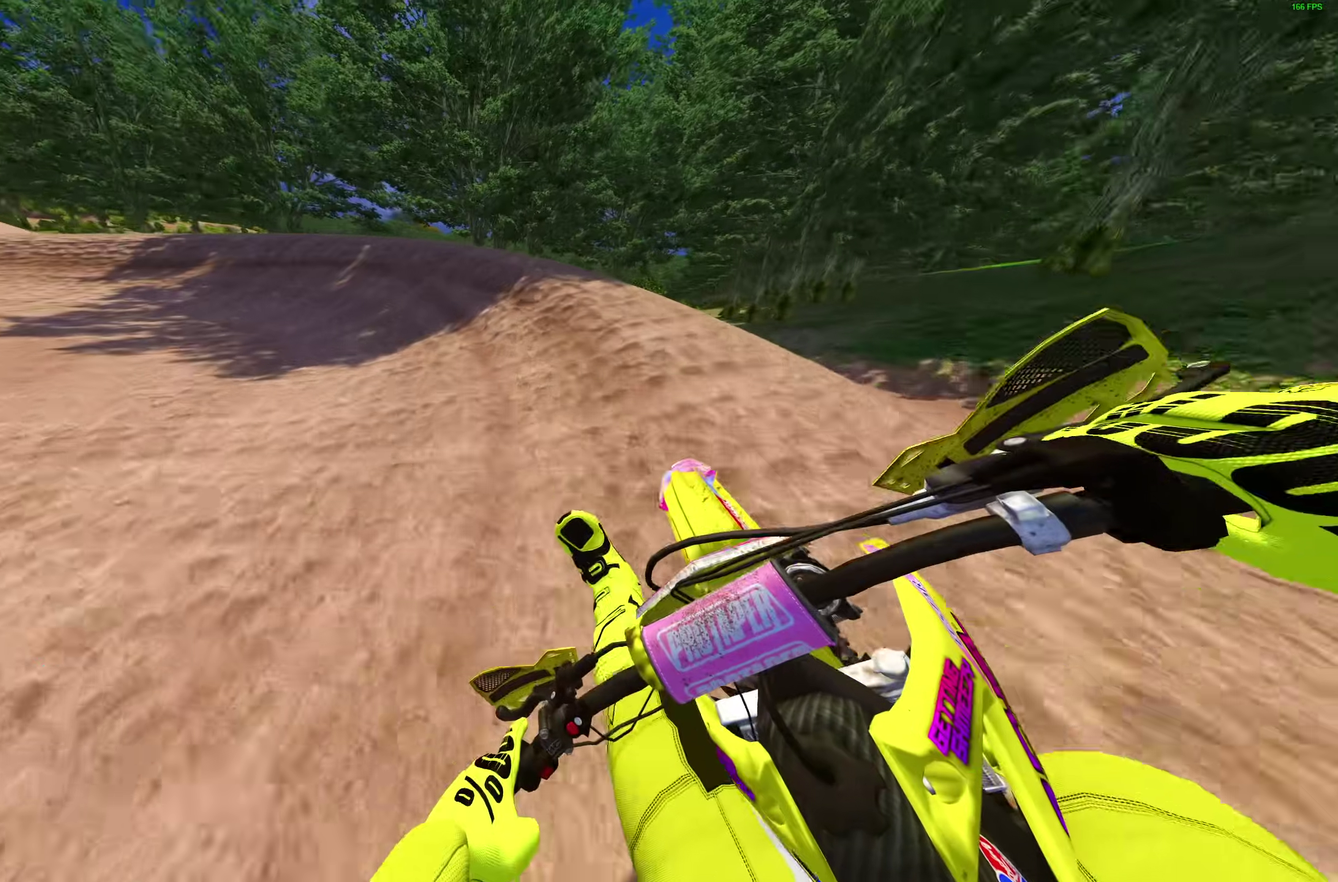
{"dt_ms": 500, "buttons": ["R2"], "left_stick": "left", "right_stick": "up-right", "events": [[67, "left_stick", "left"], [167, "R2", "up"], [500, "R2", "down"]]}
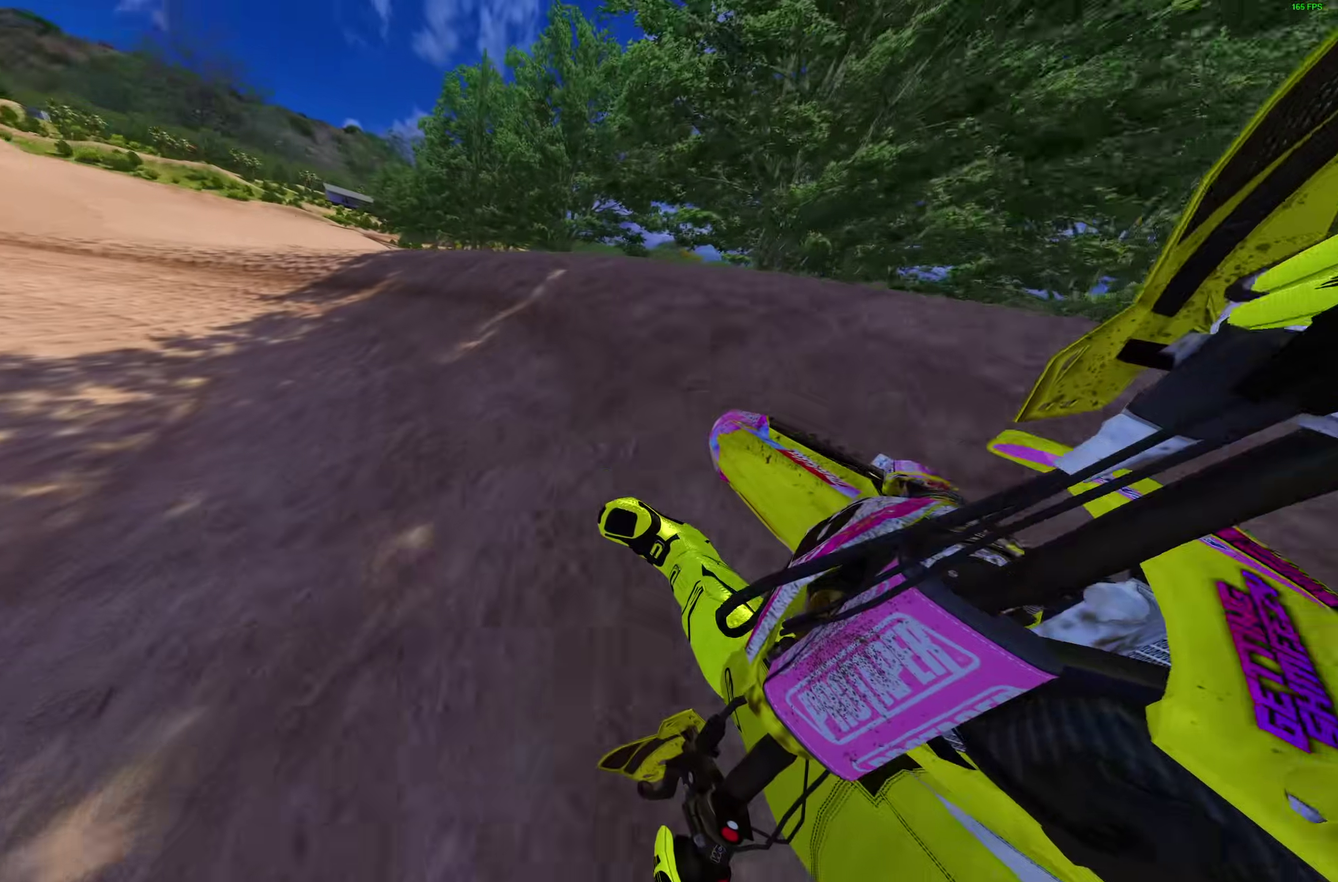
{"dt_ms": 300, "buttons": ["R2"], "left_stick": "left", "right_stick": "up-right", "events": []}
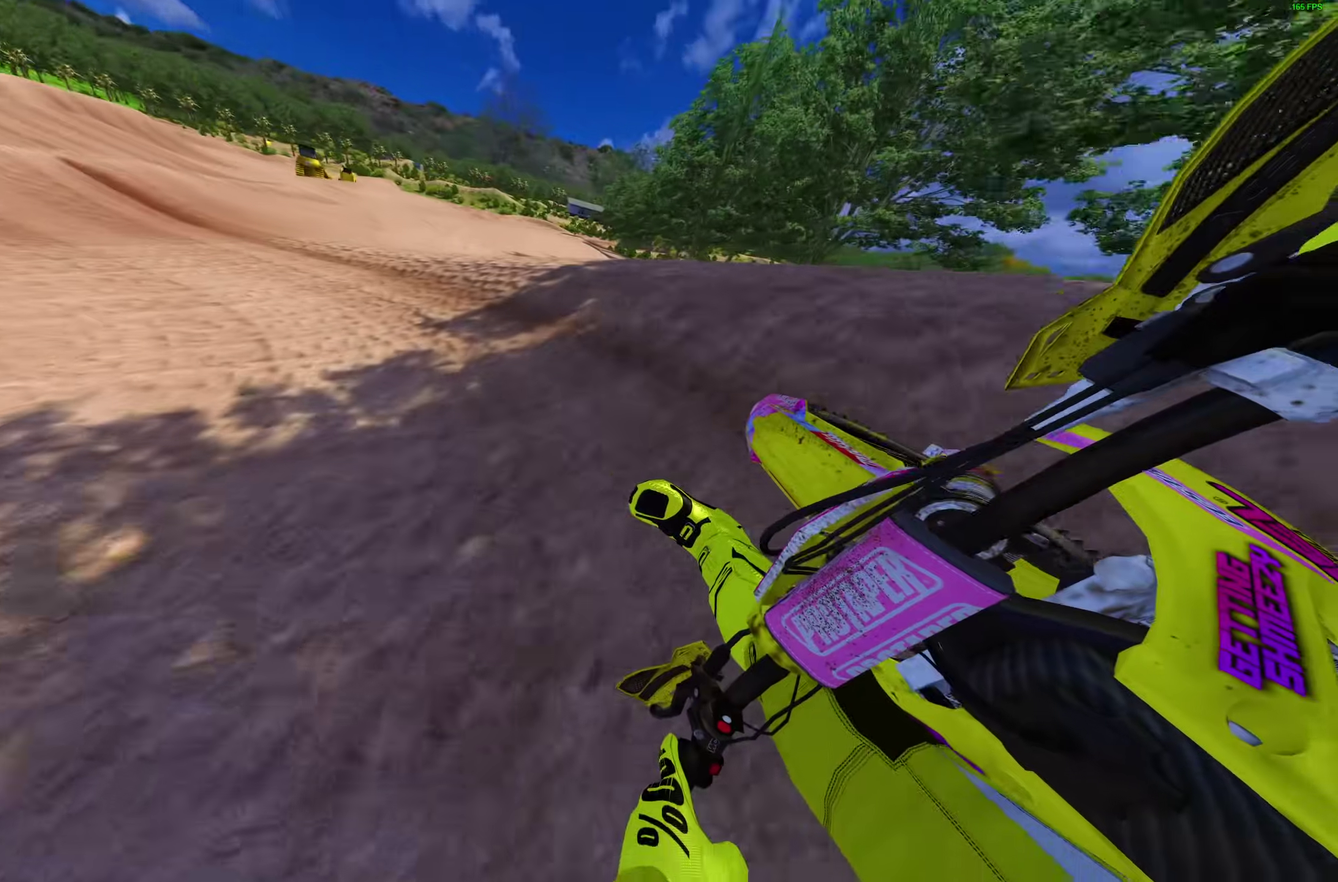
{"dt_ms": 700, "buttons": ["R2"], "left_stick": "center", "right_stick": "down", "events": [[533, "right_stick", "right"], [600, "left_stick", "center"], [617, "right_stick", "down-right"], [667, "right_stick", "down"]]}
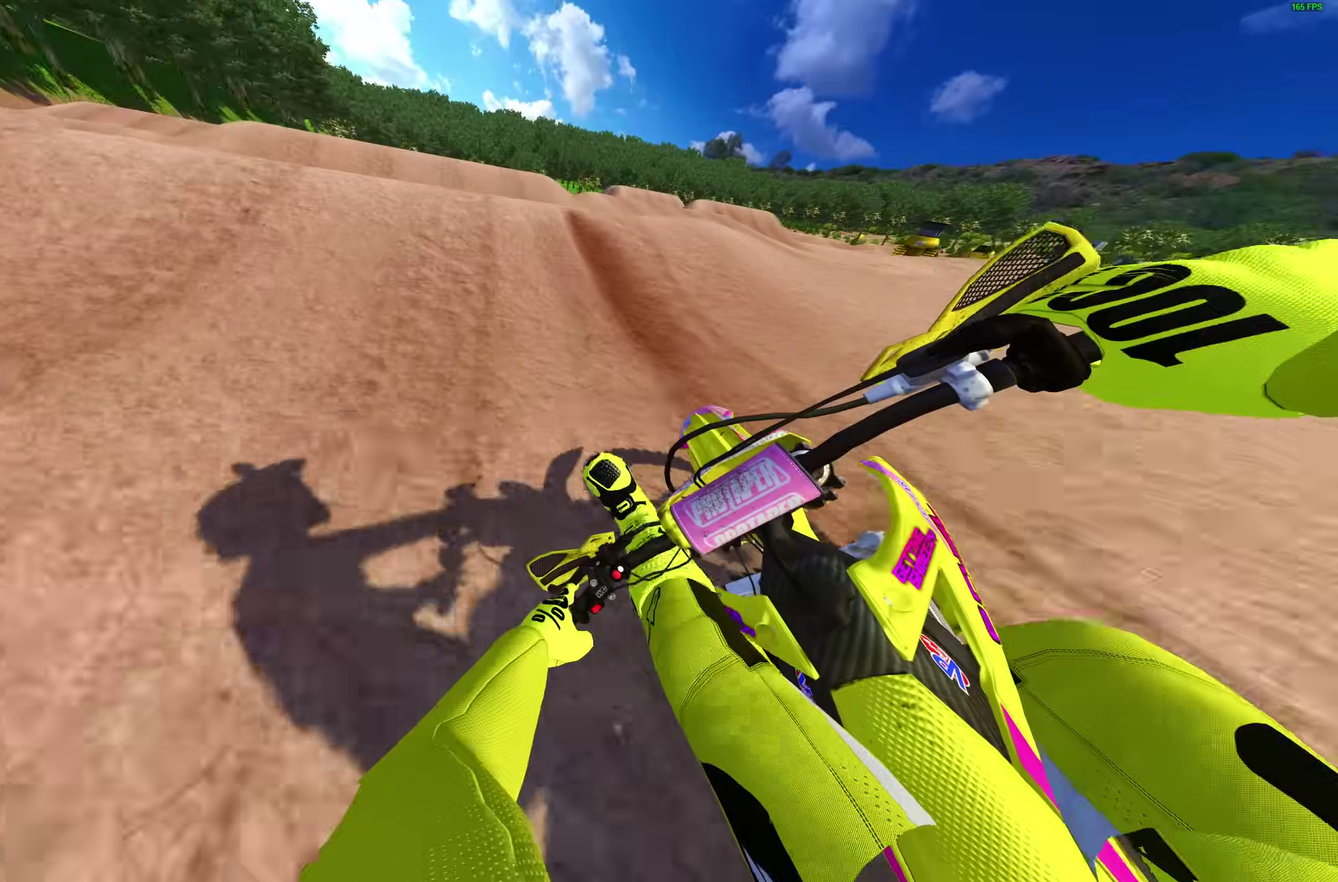
{"dt_ms": 300, "buttons": ["R2"], "left_stick": "left", "right_stick": "up", "events": [[67, "right_stick", "center"], [117, "right_stick", "up-left"], [217, "right_stick", "up"], [233, "left_stick", "left"]]}
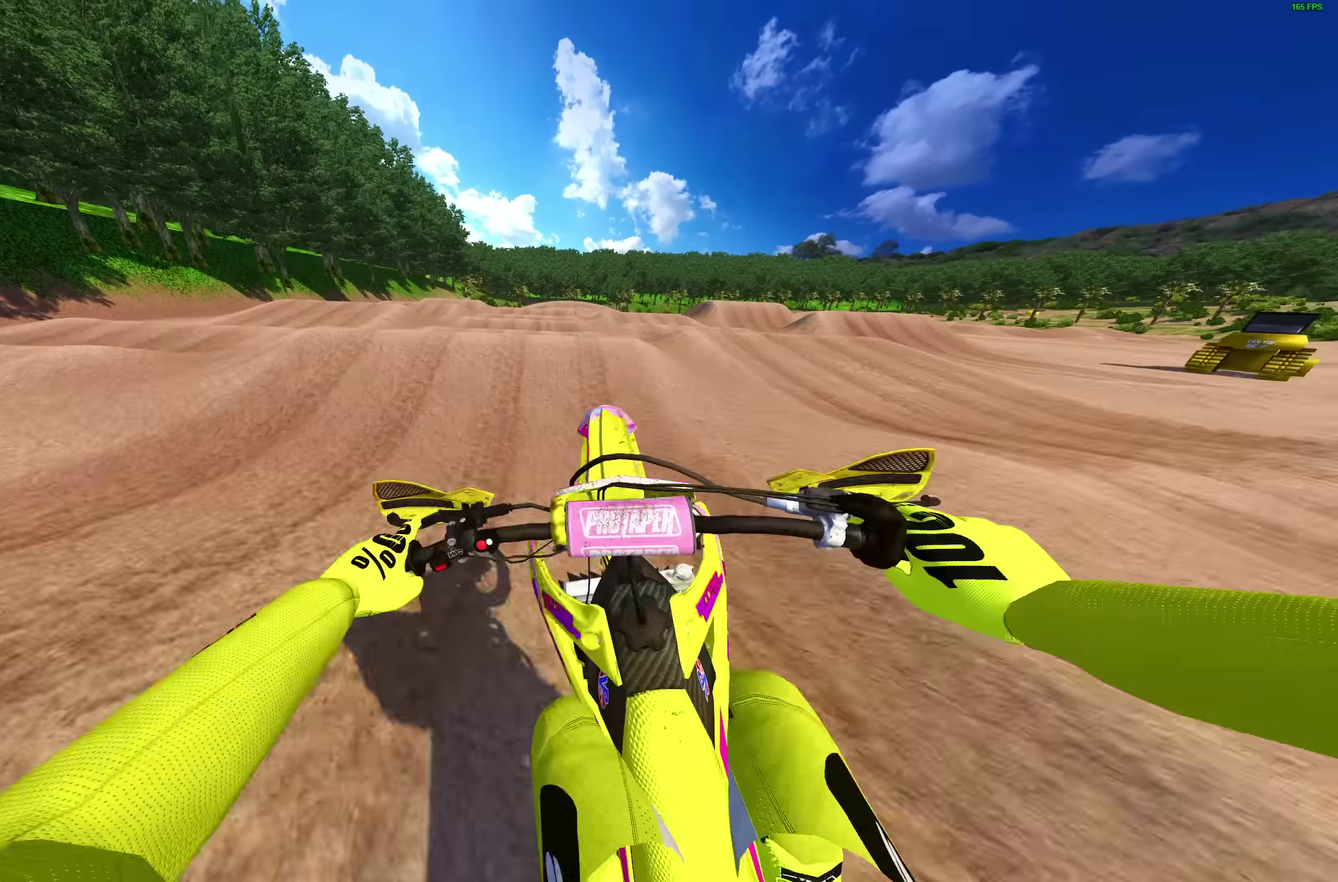
{"dt_ms": 700, "buttons": [], "left_stick": "left", "right_stick": "up-right", "events": [[17, "R2", "up"], [450, "right_stick", "up-right"]]}
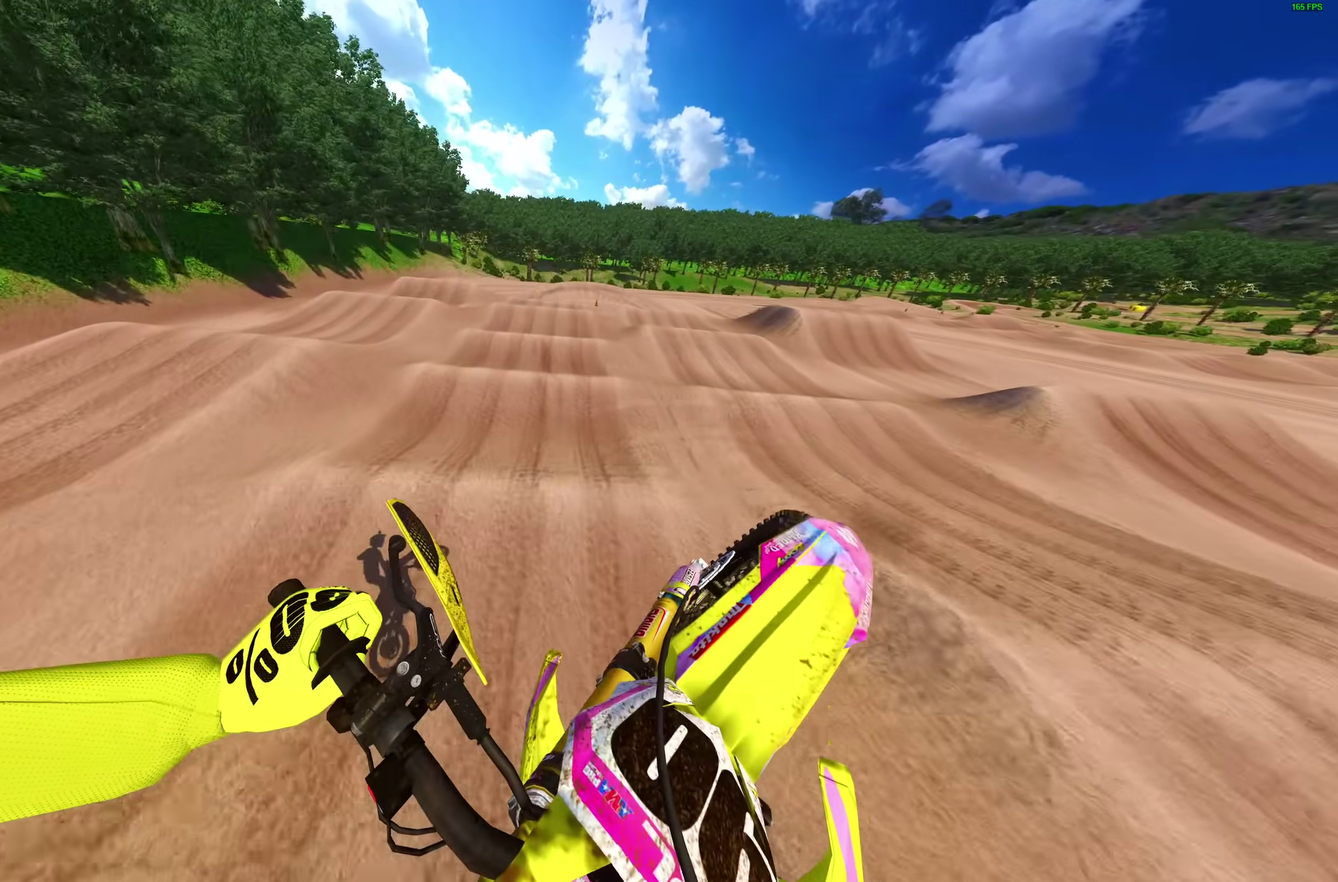
{"dt_ms": 300, "buttons": ["R2"], "left_stick": "up-left", "right_stick": "up-right"}
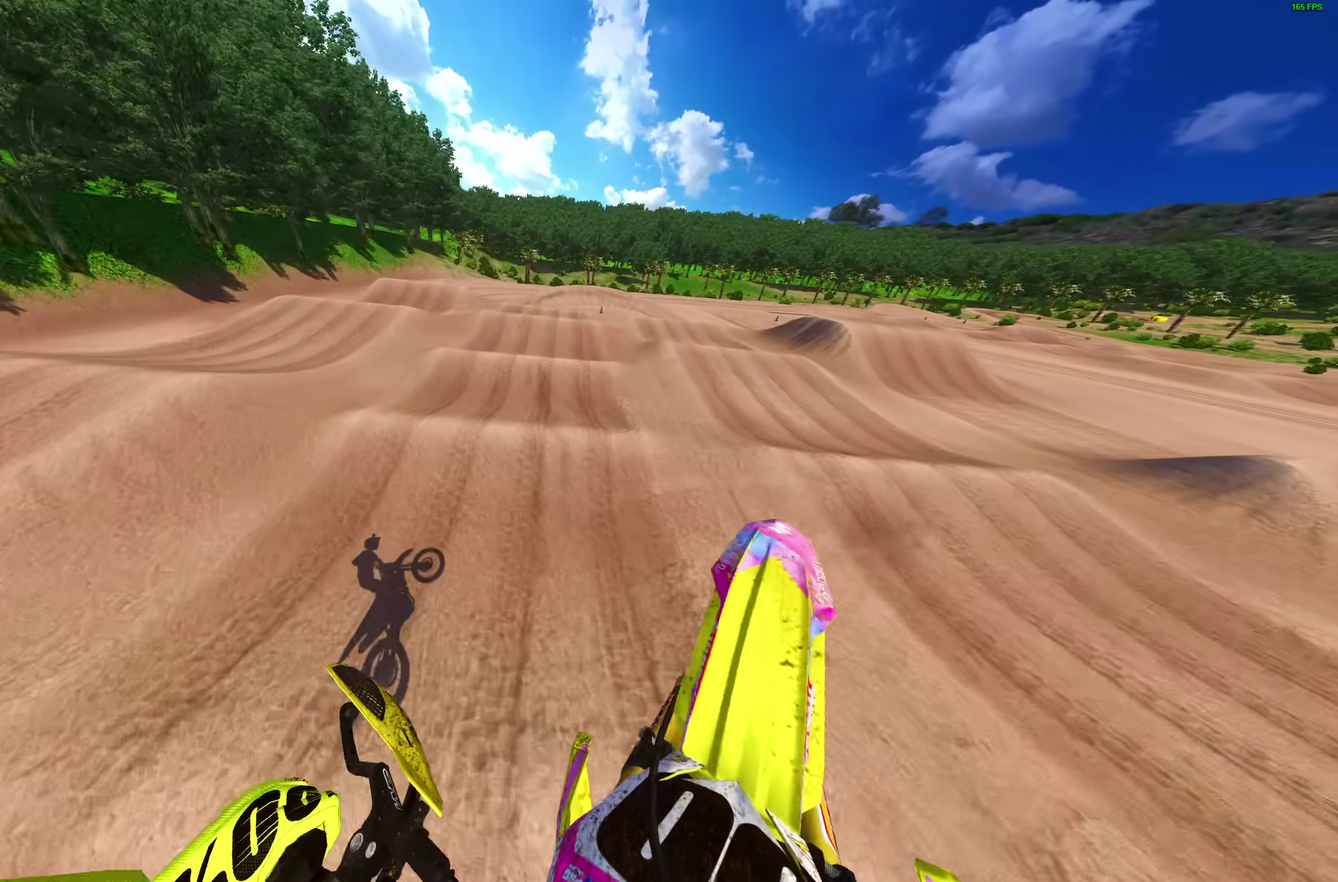
{"dt_ms": 900, "buttons": [], "left_stick": "center", "right_stick": "up"}